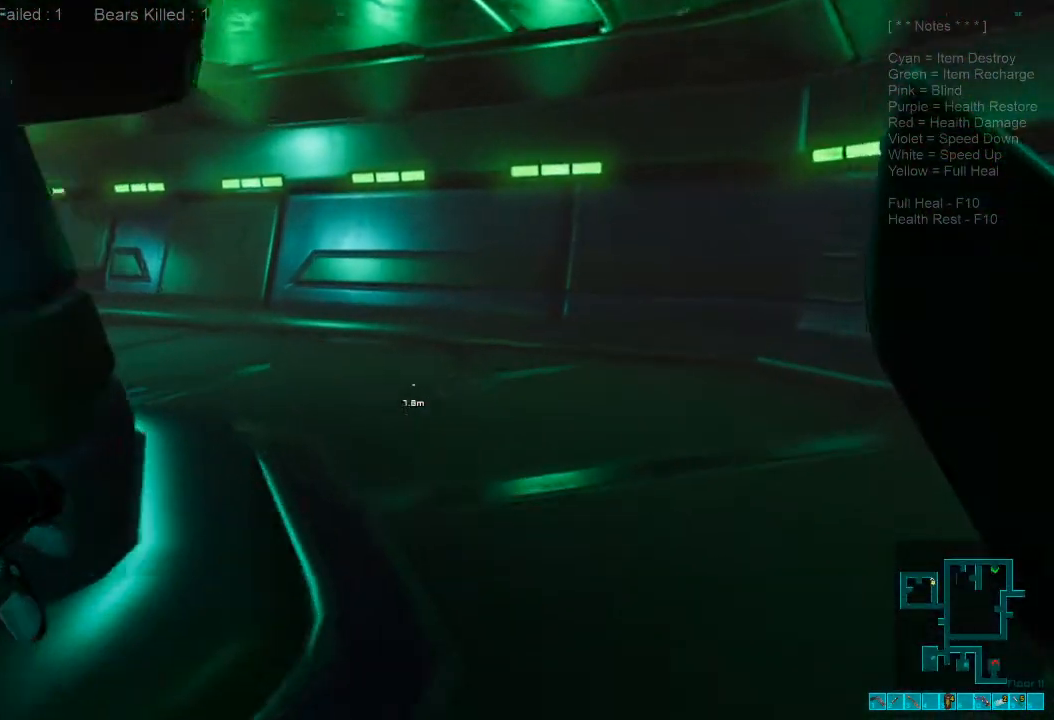
Gameplay with keyboard and mouse; each line is a JSON object with the keys and mouse buttons held at the frame after it. "events" lists presses ("down") and releases ("up") of "1", "2", "3", "4", "a", "alt", "c", "caps_lock", "ctrl", "d", "e", "f", "q", "r", "s", "shift", "space", "super", "tab", "tilde", "v", "w", "x", "z", "mouse_left", "mouse_wheel", "mouse_right", "mouse_mb4" and "mouse_mb5" between this image and that frame as [ms after this image, input, new state], when the widget could be followed in between. "mouse_left", "mouse_wheel", "mouse_right", "mouse_mb4", "mouse_mb5" = the "left", "wheel", "right", "mb4", "mb5" buttons of the "mouse" list. No other keys are recorded. "wheel" means that the mouse wheel is clicked or scrolled. Mouse movement is not recorded.
{"keys": ["shift", "w"], "mouse": [], "events": []}
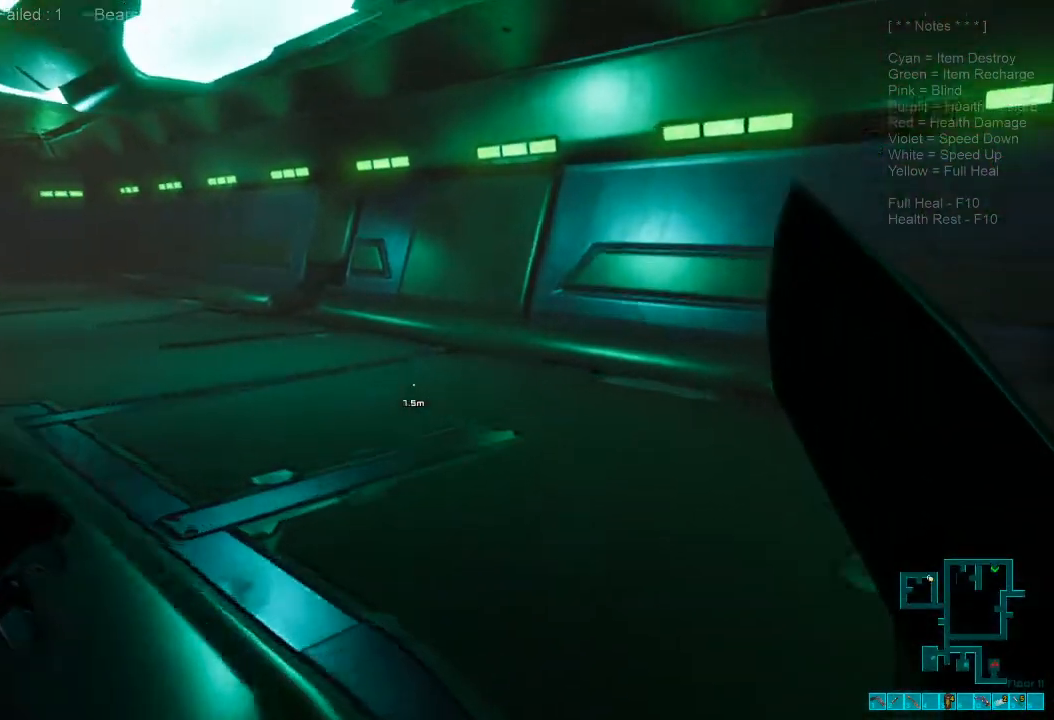
{"keys": ["shift", "w"], "mouse": [], "events": []}
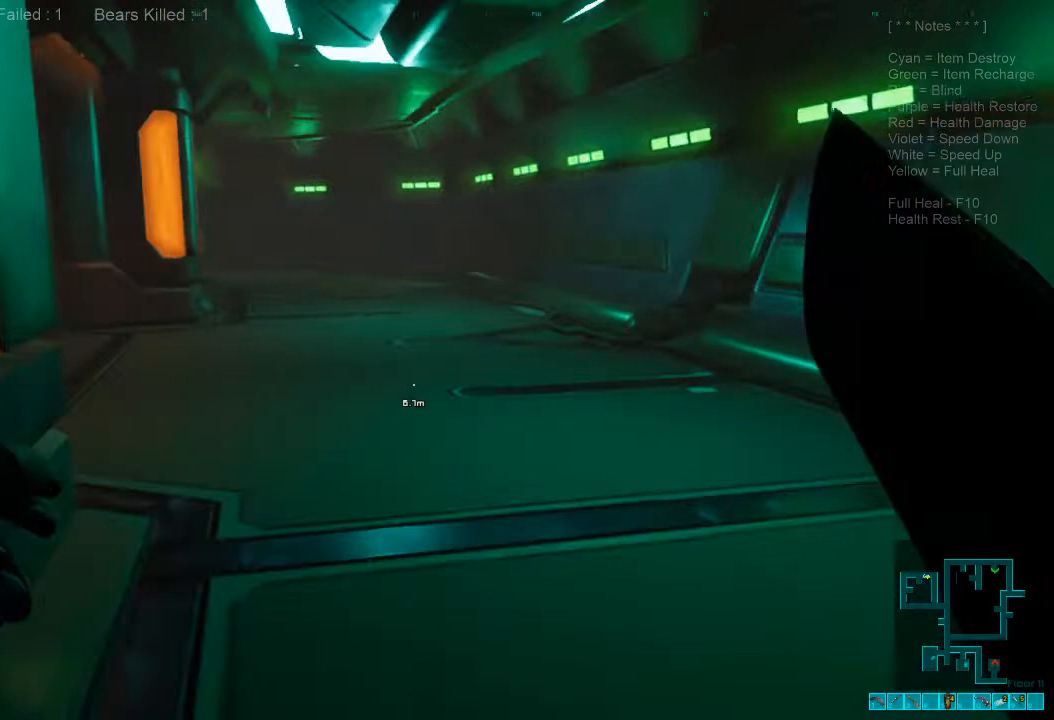
{"keys": ["d", "w"], "mouse": [], "events": [[133, "d", "down"], [233, "shift", "up"]]}
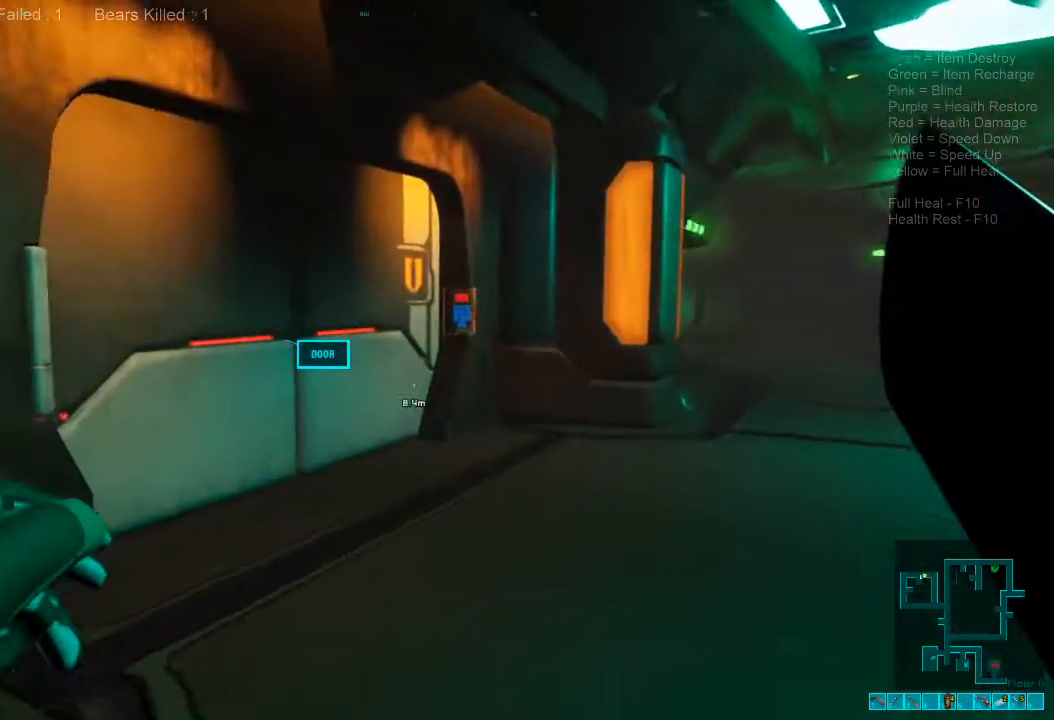
{"keys": ["w"], "mouse": [], "events": [[367, "d", "up"]]}
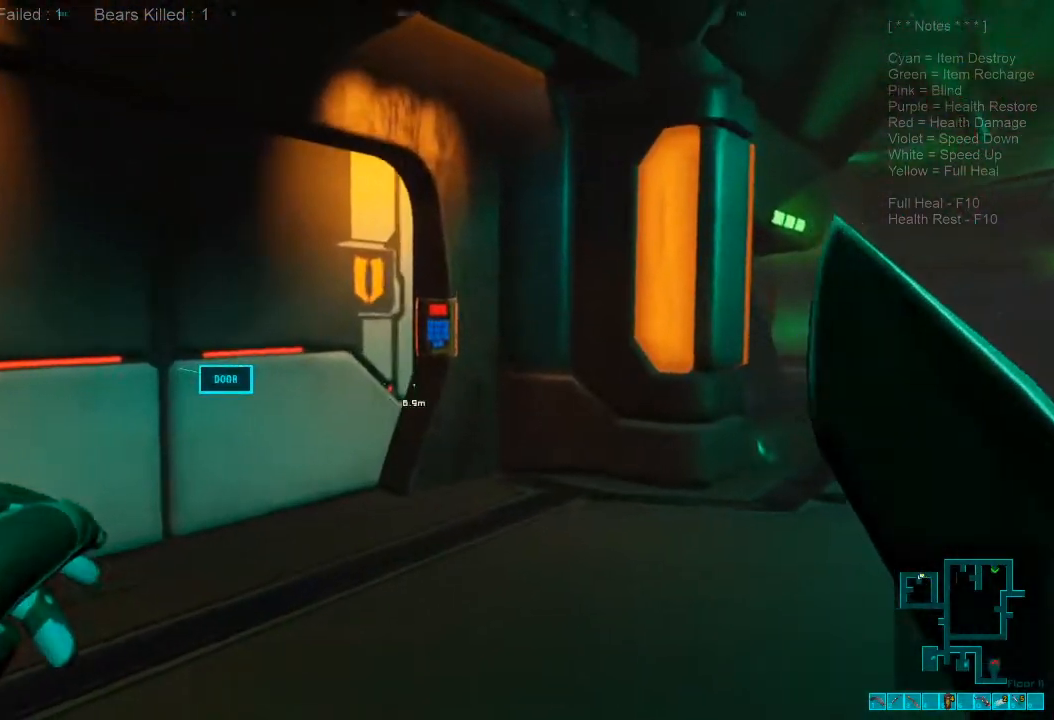
{"keys": ["space", "w"], "mouse": [], "events": [[433, "space", "down"]]}
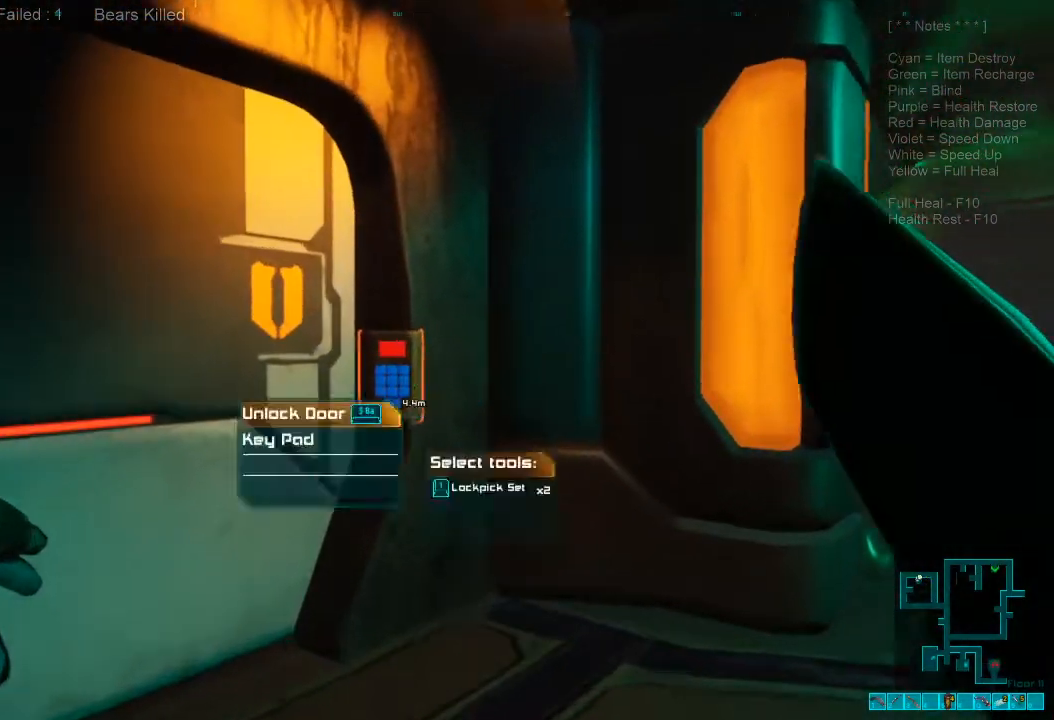
{"keys": [], "mouse": [], "events": [[33, "space", "up"], [167, "space", "down"], [267, "space", "up"], [267, "w", "up"]]}
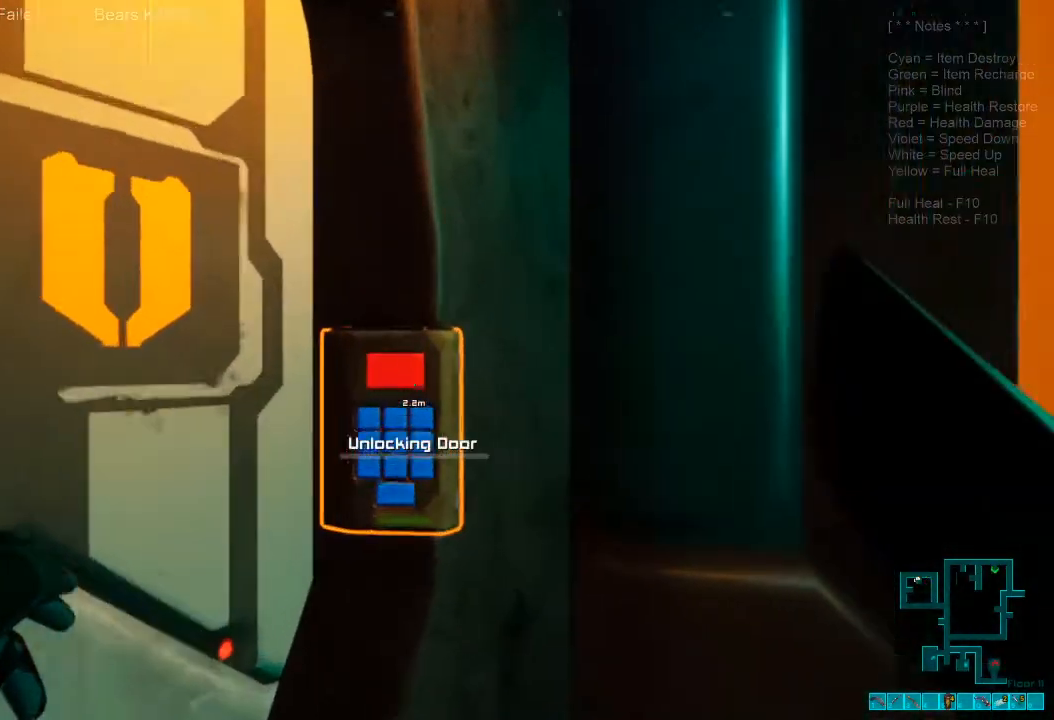
{"keys": [], "mouse": [], "events": []}
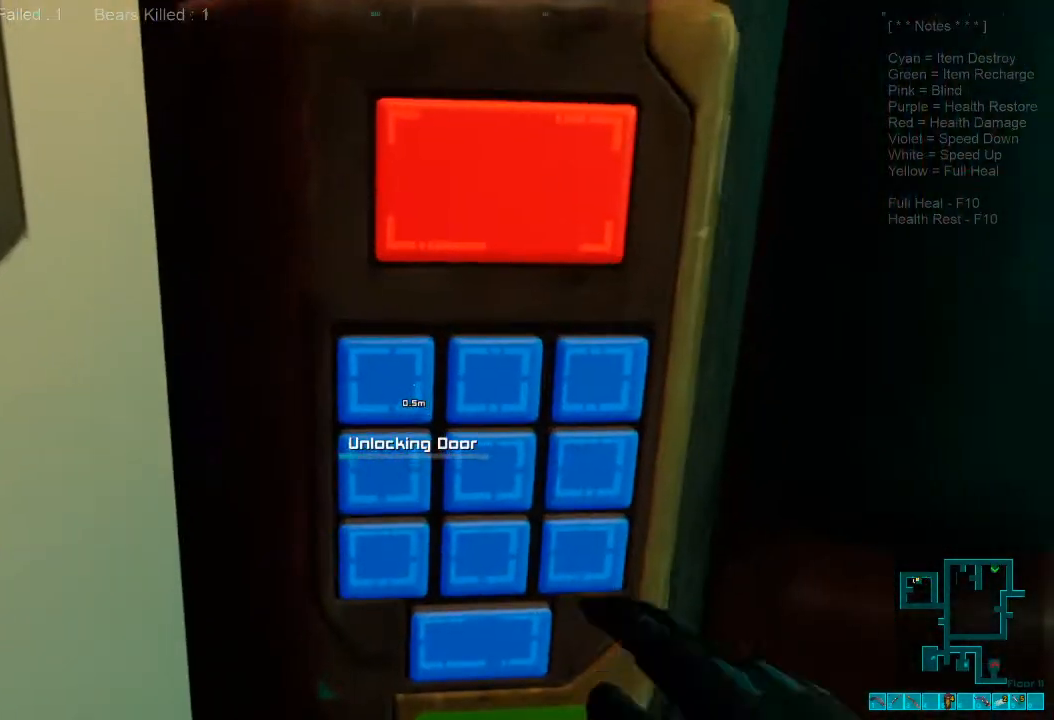
{"keys": [], "mouse": [], "events": []}
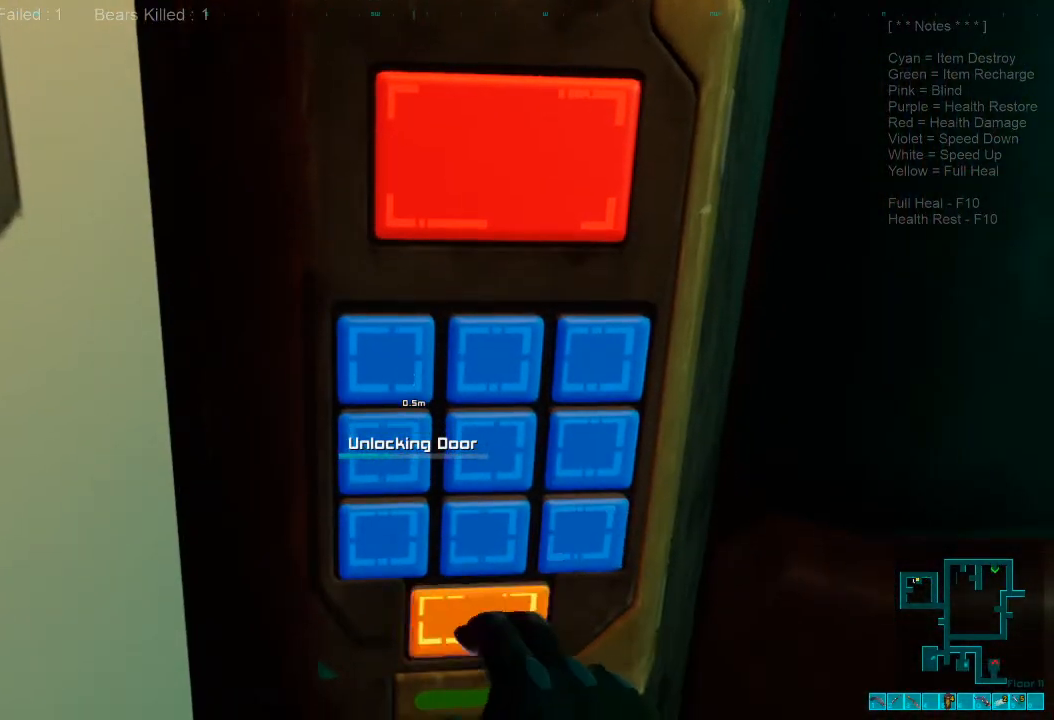
{"keys": [], "mouse": [], "events": []}
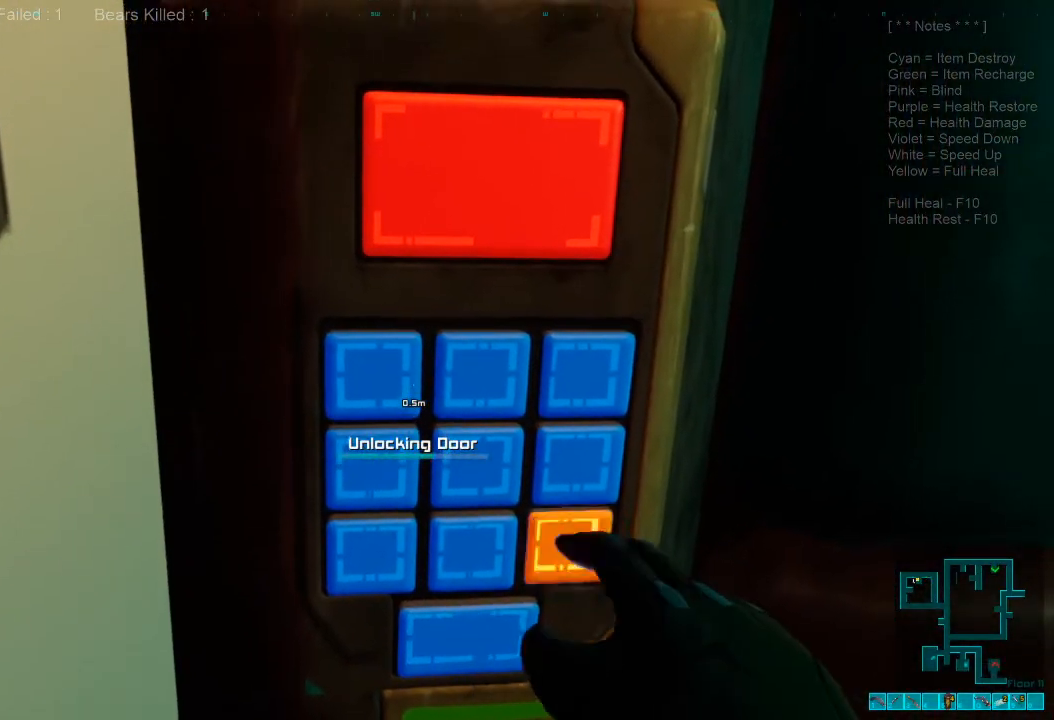
{"keys": [], "mouse": [], "events": []}